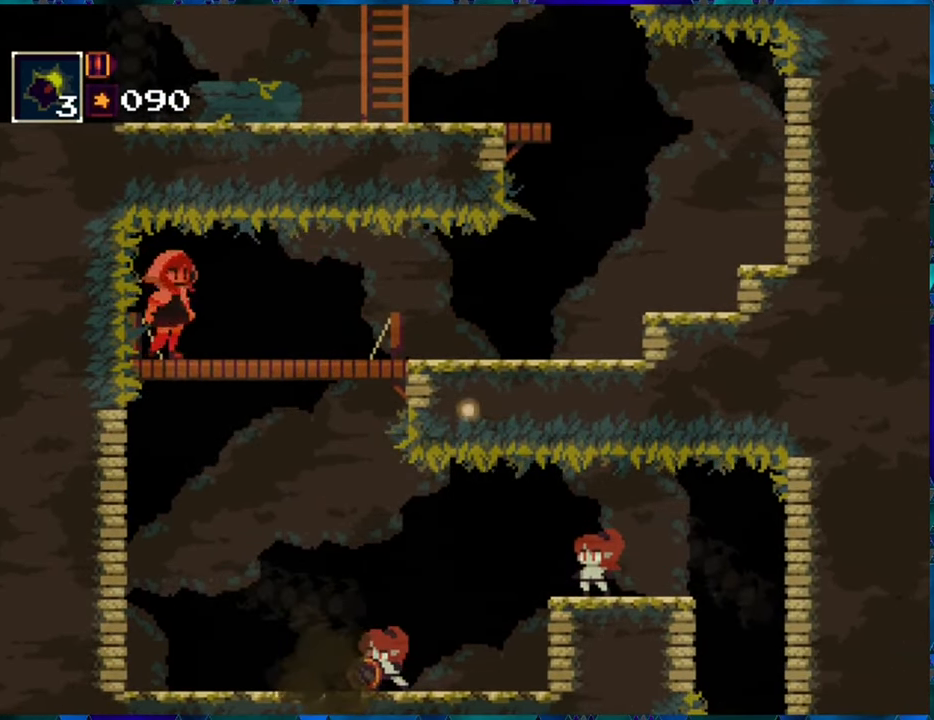
Gameplay with a controller (Nintendo layout); each line is a JSON object with the inputs held at the frame after it. "events" lists button and stick changes between this image and that frame as [ms after this image, input, new state], when the widget could be followed in between. Not read: L3 R3.
{"buttons": ["R1", "DPAD_RIGHT"], "left_stick": "center", "right_stick": "center", "events": []}
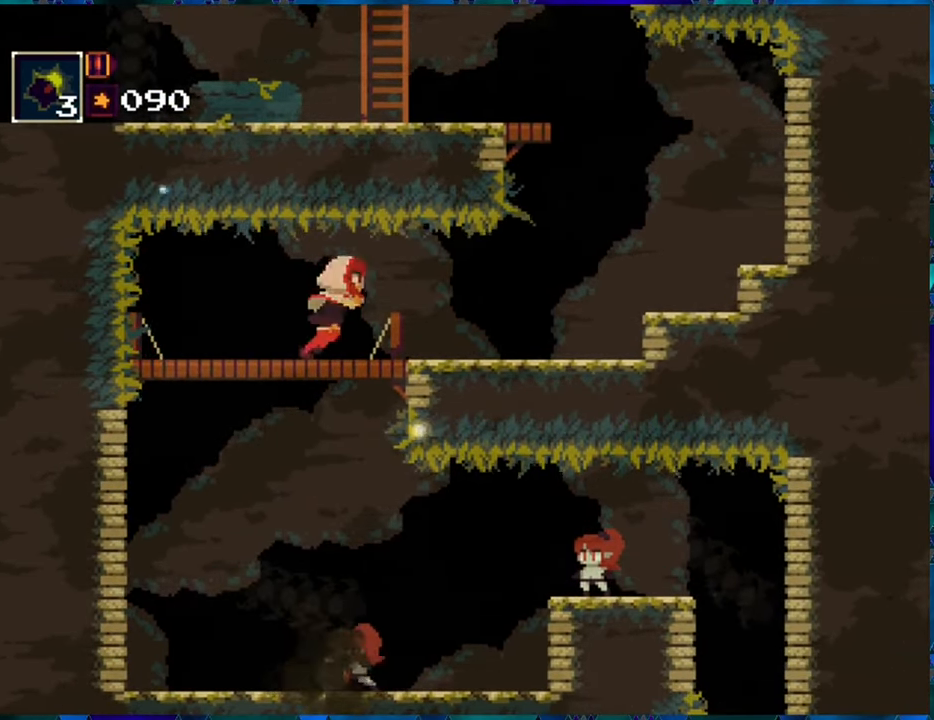
{"buttons": ["R1"], "left_stick": "center", "right_stick": "center", "events": [[166, "DPAD_RIGHT", "up"]]}
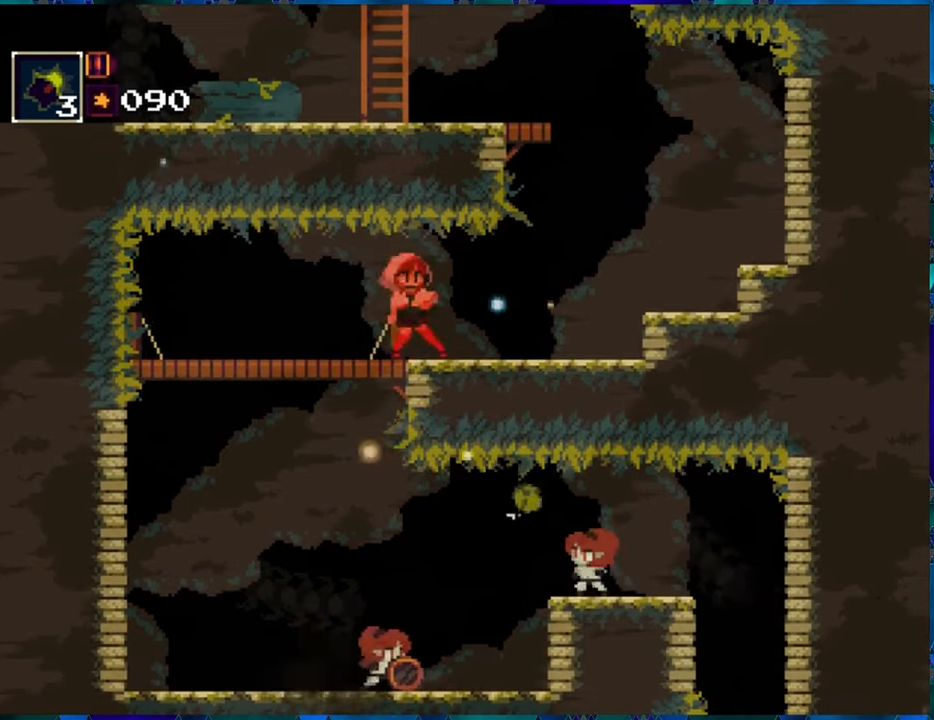
{"buttons": ["R1"], "left_stick": "center", "right_stick": "center", "events": []}
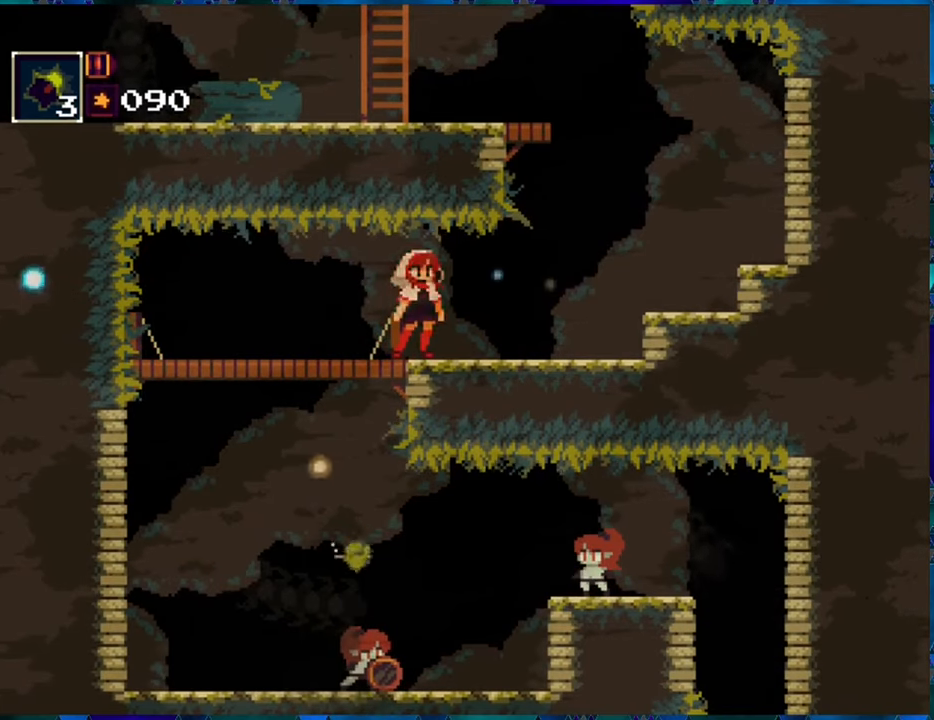
{"buttons": ["R1"], "left_stick": "center", "right_stick": "center", "events": []}
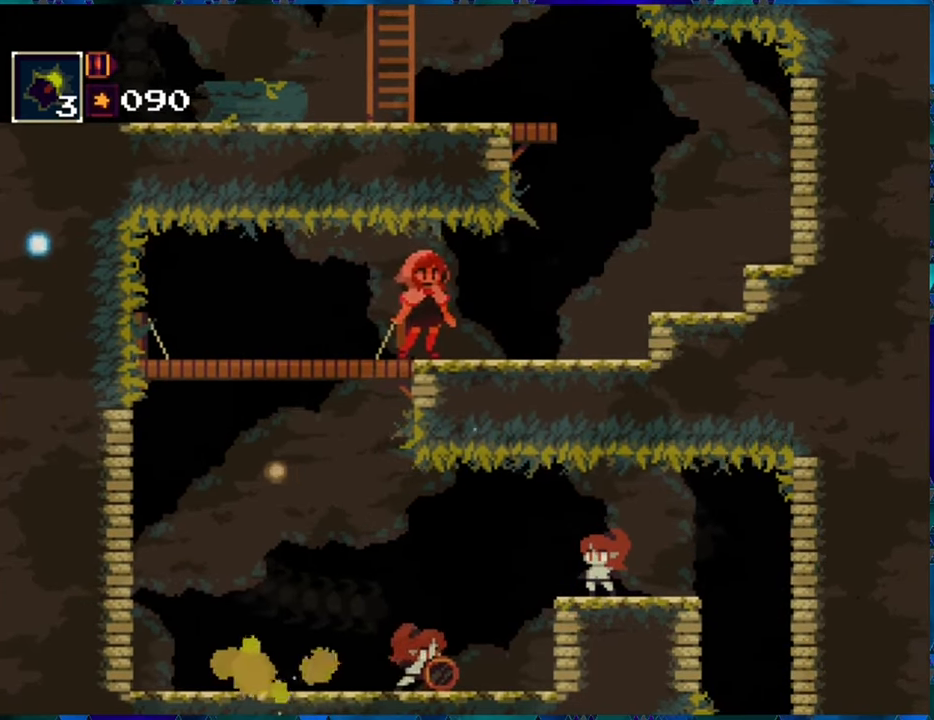
{"buttons": ["R1", "DPAD_LEFT"], "left_stick": "center", "right_stick": "center", "events": [[300, "DPAD_LEFT", "down"]]}
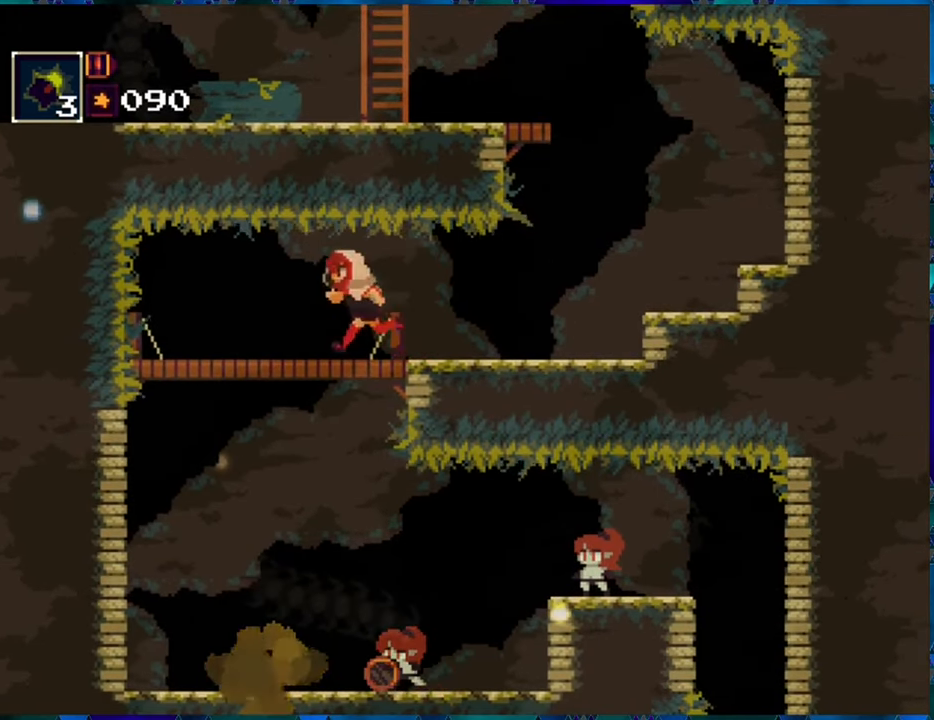
{"buttons": ["R1", "DPAD_LEFT"], "left_stick": "center", "right_stick": "center", "events": []}
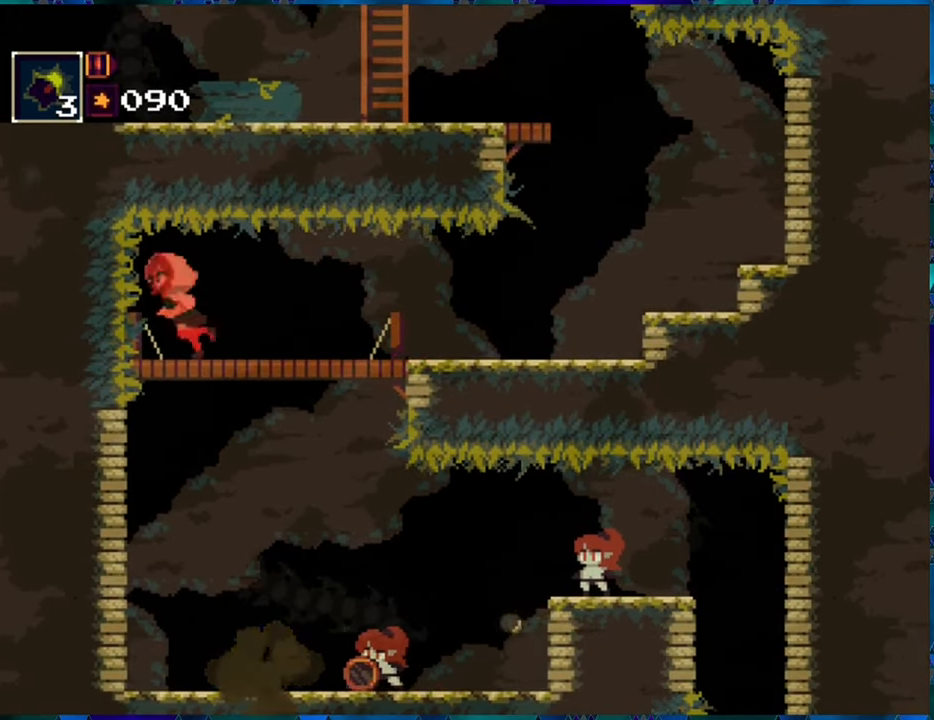
{"buttons": ["R1"], "left_stick": "center", "right_stick": "center", "events": [[183, "DPAD_LEFT", "up"]]}
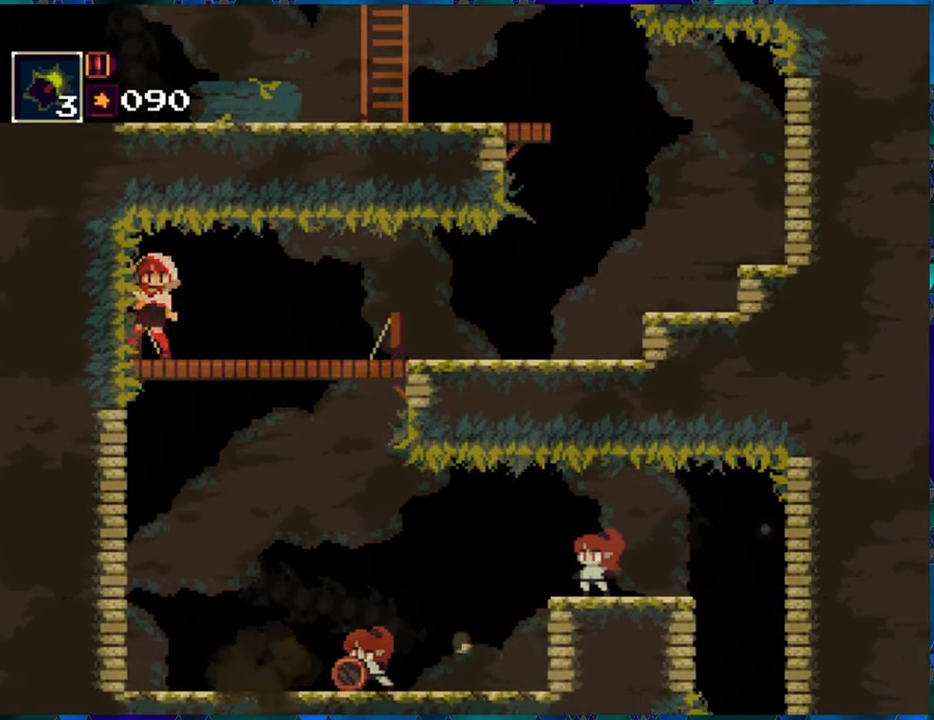
{"buttons": ["R1"], "left_stick": "center", "right_stick": "center", "events": []}
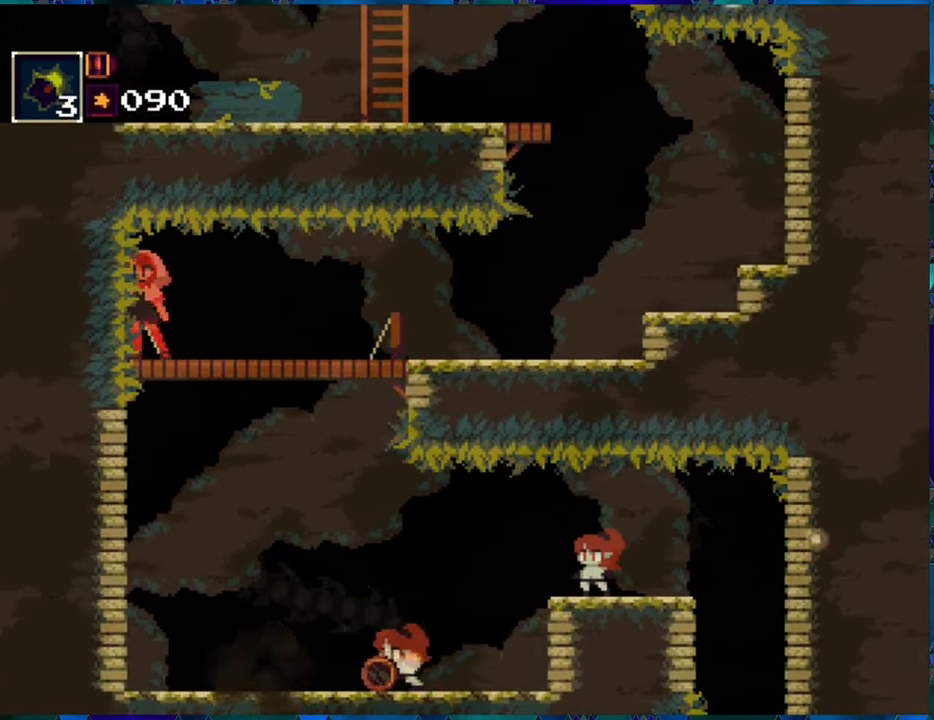
{"buttons": ["R1"], "left_stick": "center", "right_stick": "center", "events": []}
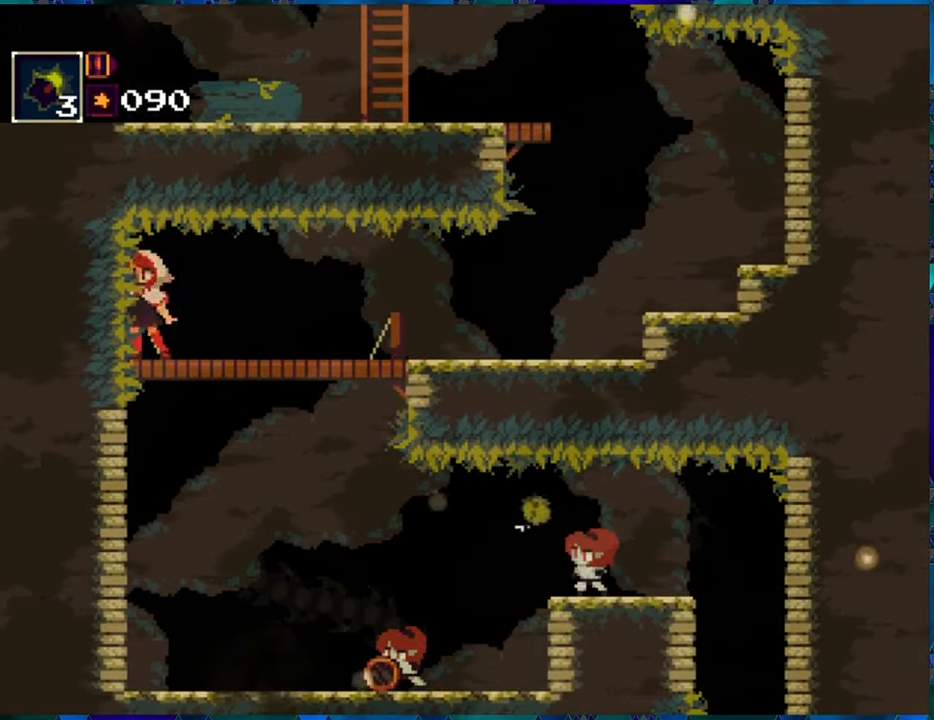
{"buttons": ["R1"], "left_stick": "center", "right_stick": "center", "events": [[33, "DPAD_RIGHT", "down"], [100, "DPAD_RIGHT", "up"]]}
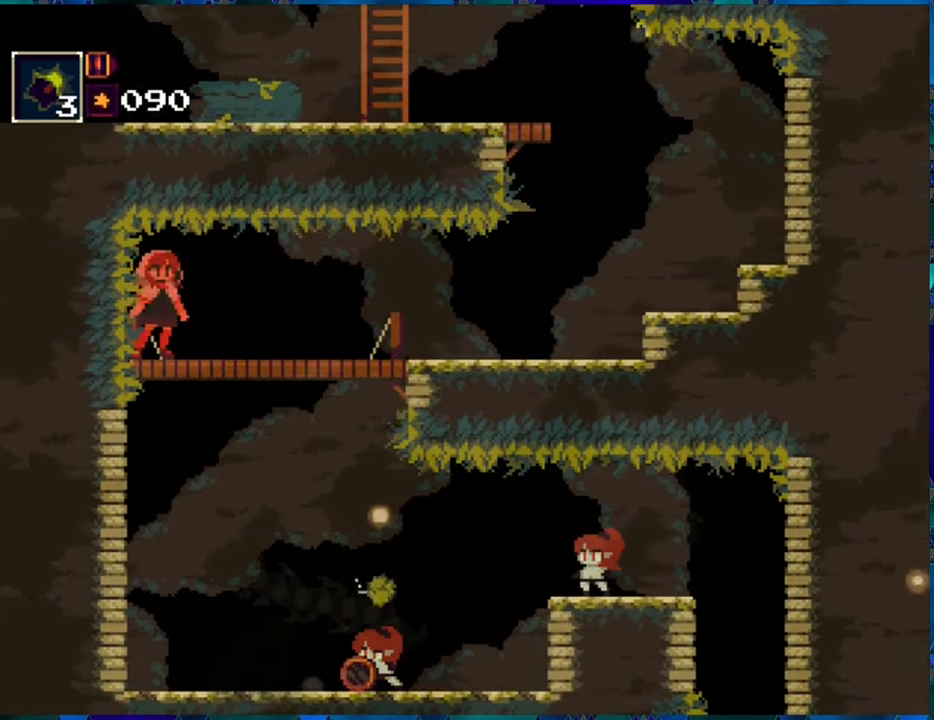
{"buttons": ["R1"], "left_stick": "center", "right_stick": "center", "events": []}
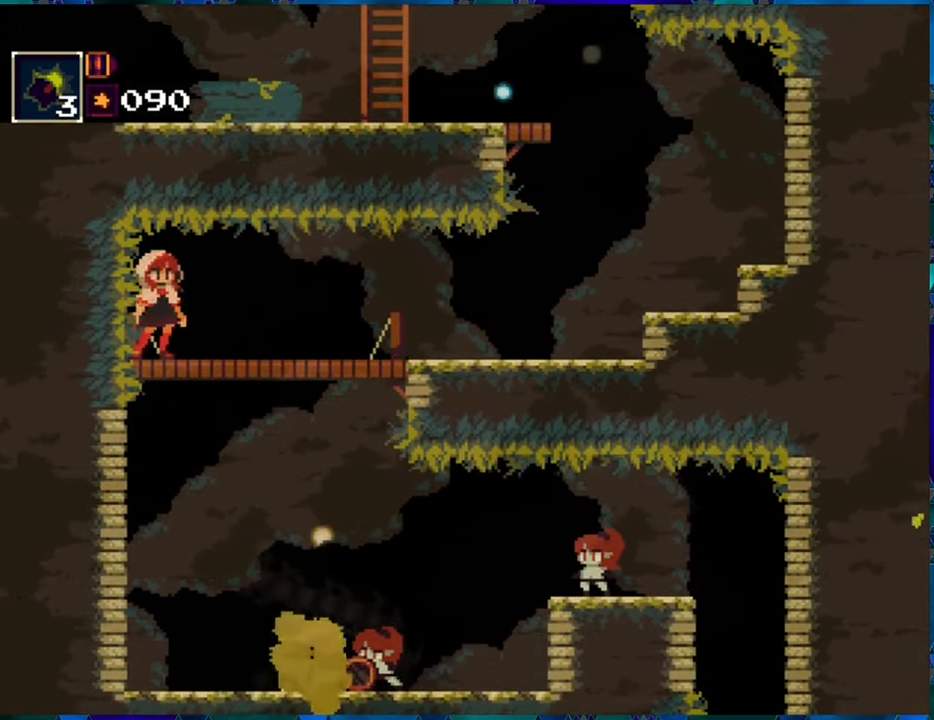
{"buttons": ["R1"], "left_stick": "center", "right_stick": "center", "events": [[317, "DPAD_RIGHT", "down"], [400, "DPAD_RIGHT", "up"]]}
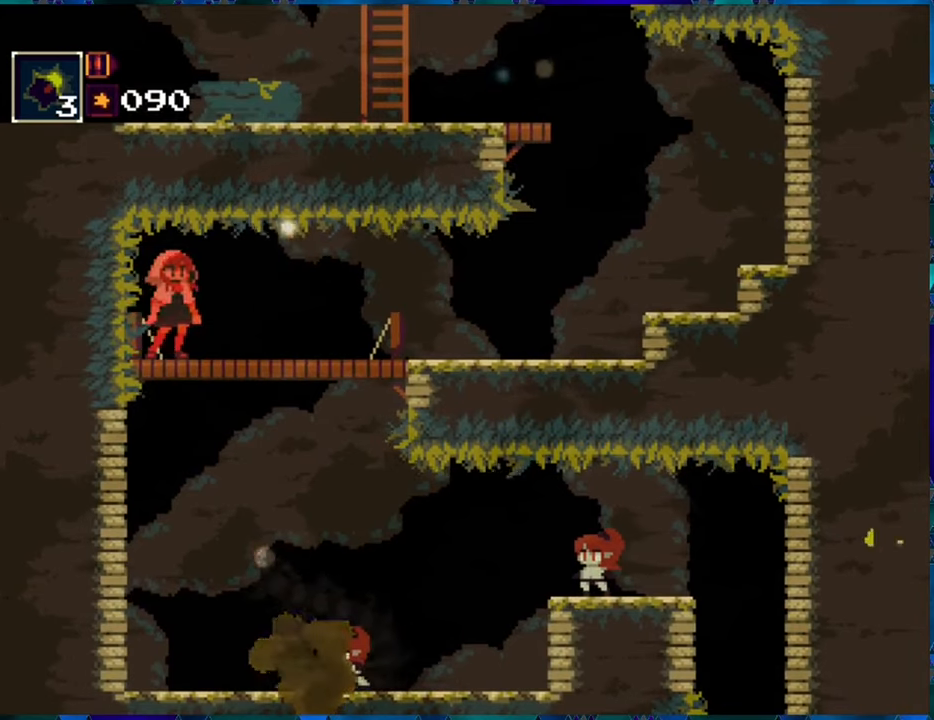
{"buttons": ["R1"], "left_stick": "center", "right_stick": "center", "events": []}
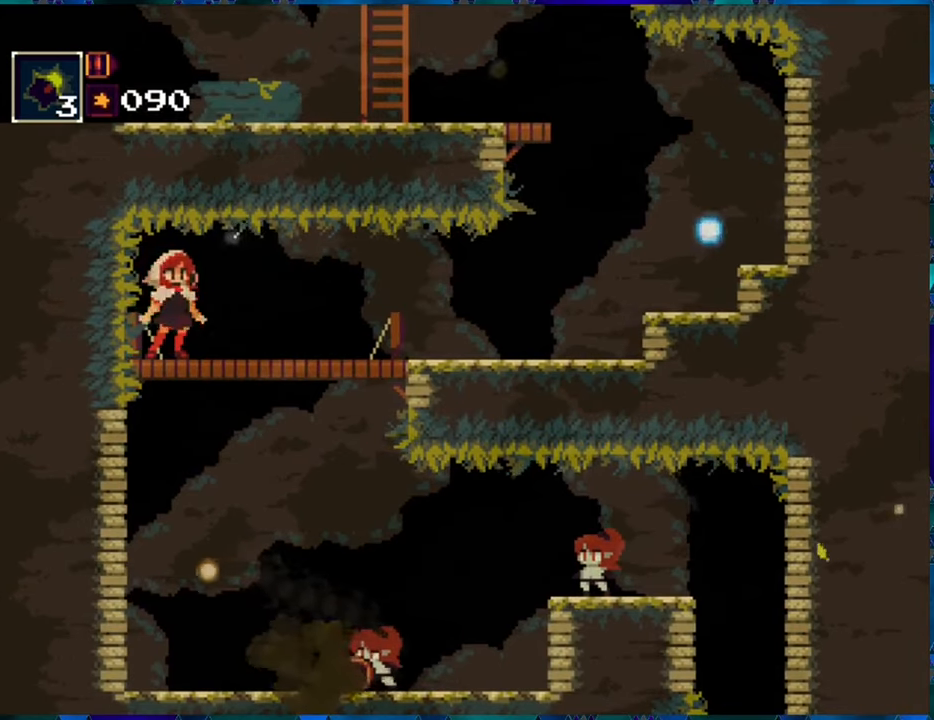
{"buttons": ["R1"], "left_stick": "center", "right_stick": "center", "events": []}
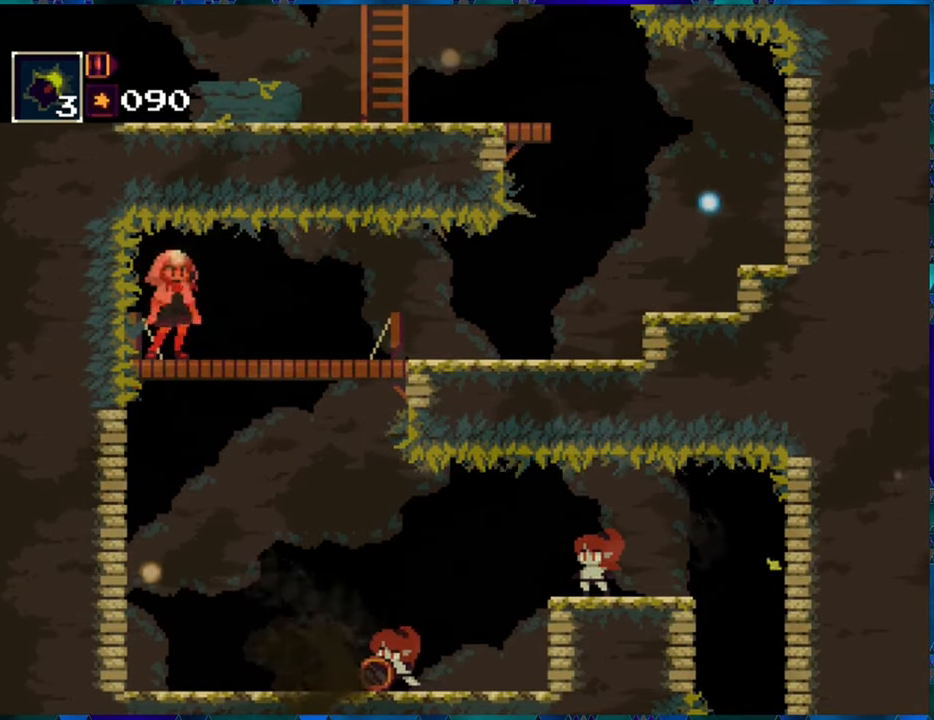
{"buttons": ["R1"], "left_stick": "center", "right_stick": "center", "events": []}
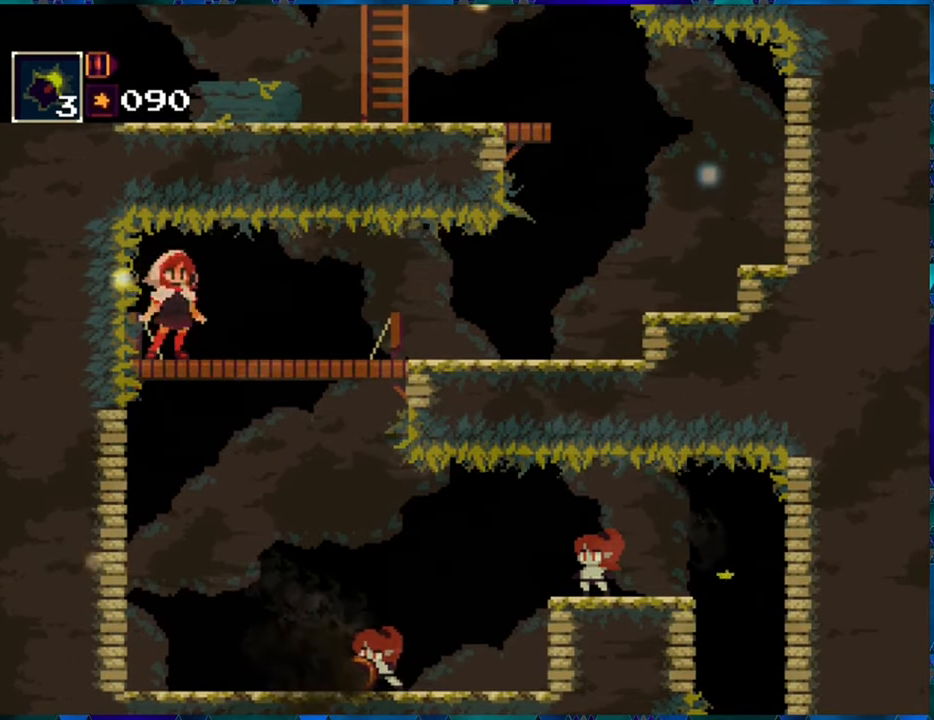
{"buttons": ["R1"], "left_stick": "center", "right_stick": "center", "events": []}
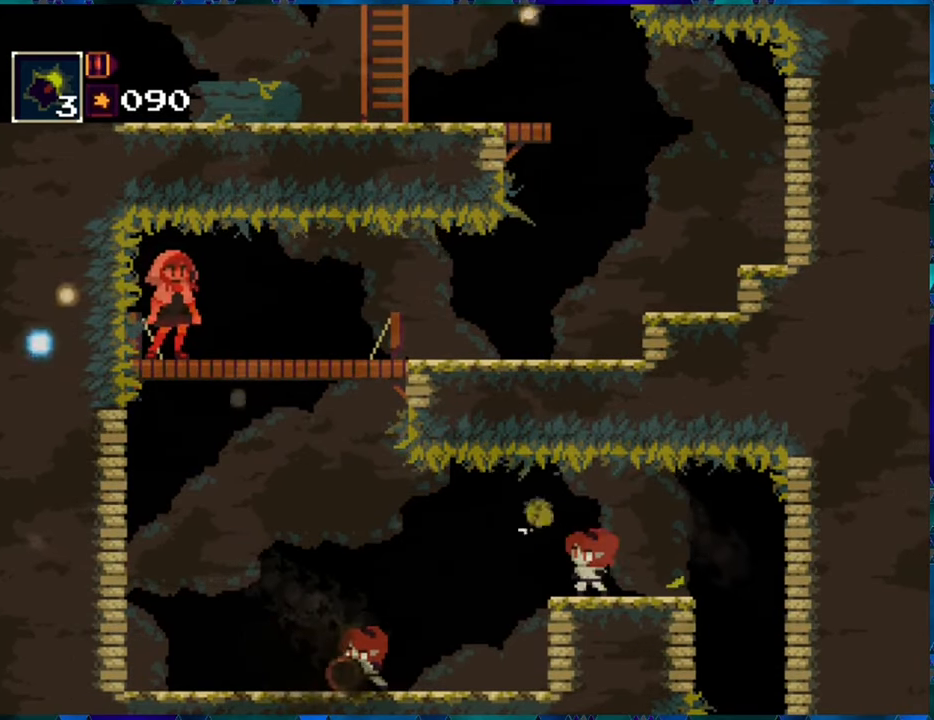
{"buttons": ["R1"], "left_stick": "center", "right_stick": "center", "events": []}
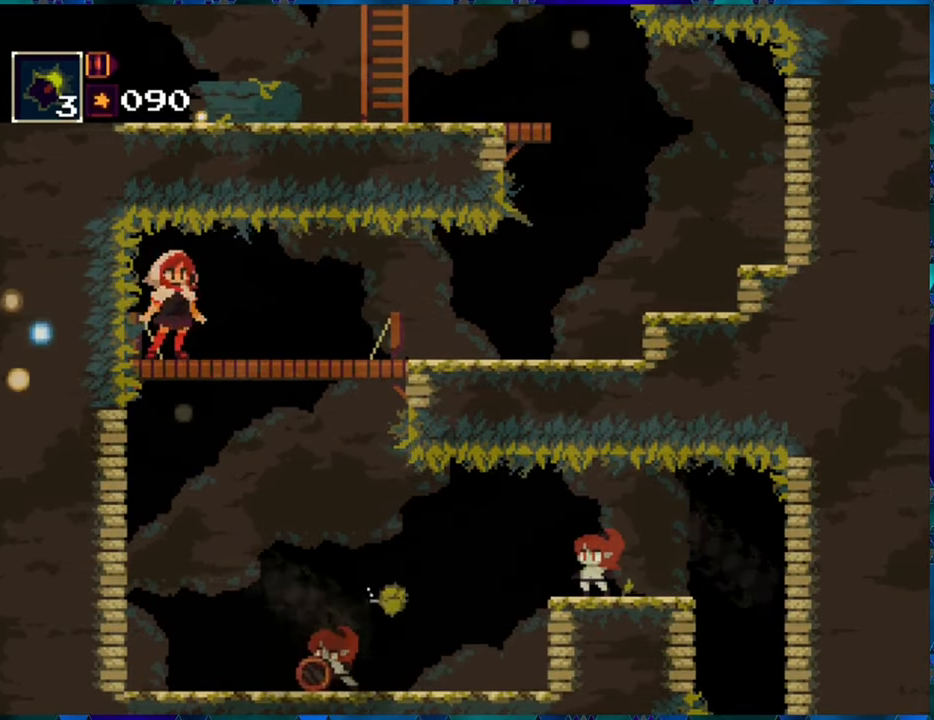
{"buttons": ["B", "R1", "DPAD_DOWN"], "left_stick": "center", "right_stick": "center", "events": [[317, "DPAD_DOWN", "down"], [450, "B", "down"]]}
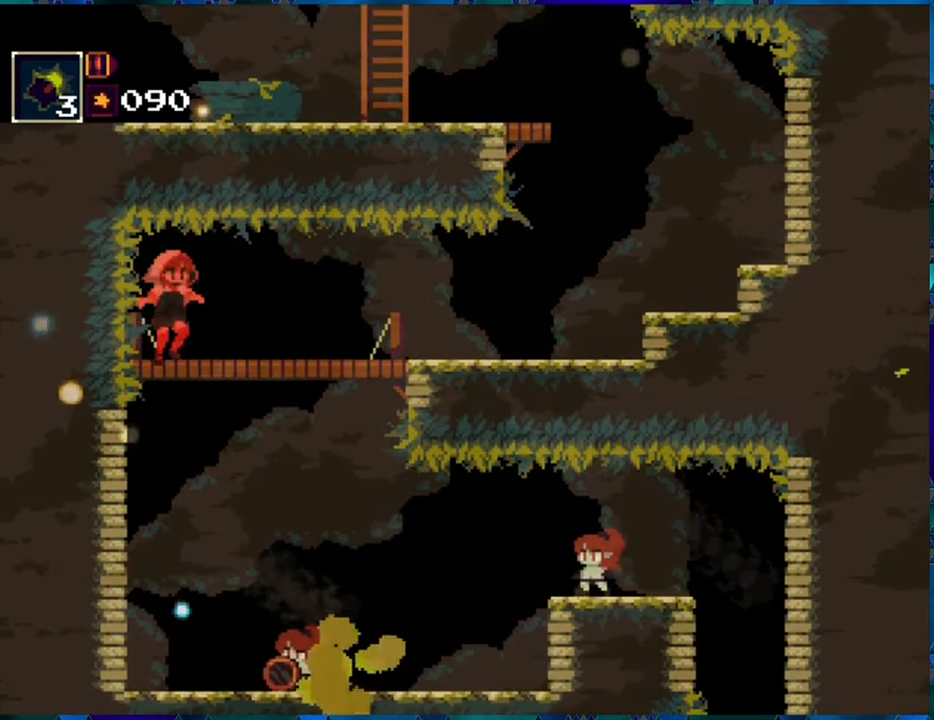
{"buttons": [], "left_stick": "center", "right_stick": "center", "events": [[67, "B", "up"], [67, "DPAD_DOWN", "up"], [500, "R1", "up"]]}
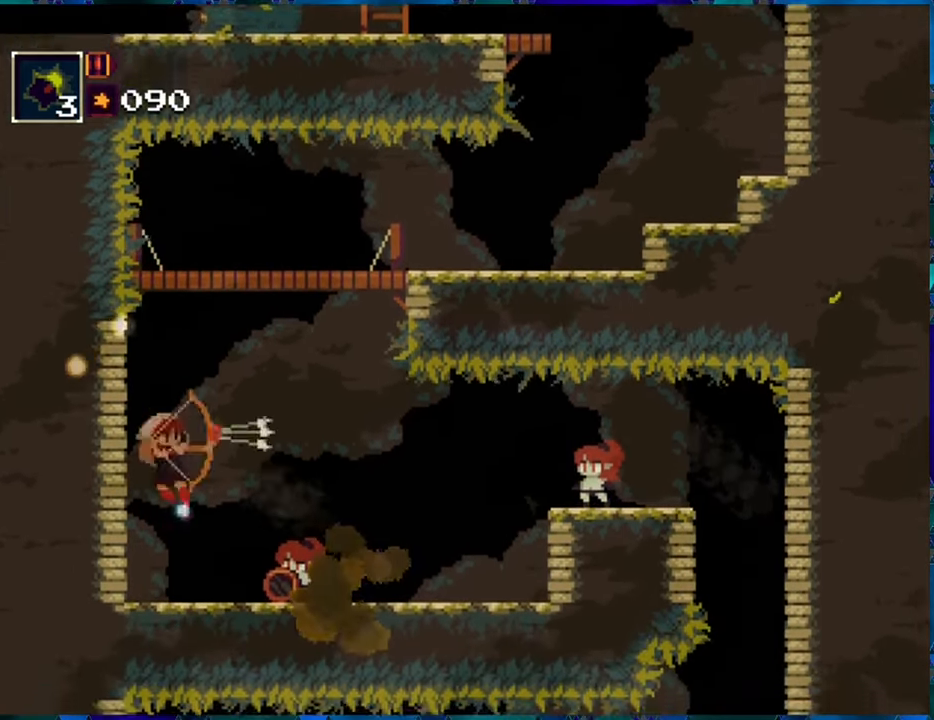
{"buttons": ["B"], "left_stick": "center", "right_stick": "center", "events": [[333, "B", "down"]]}
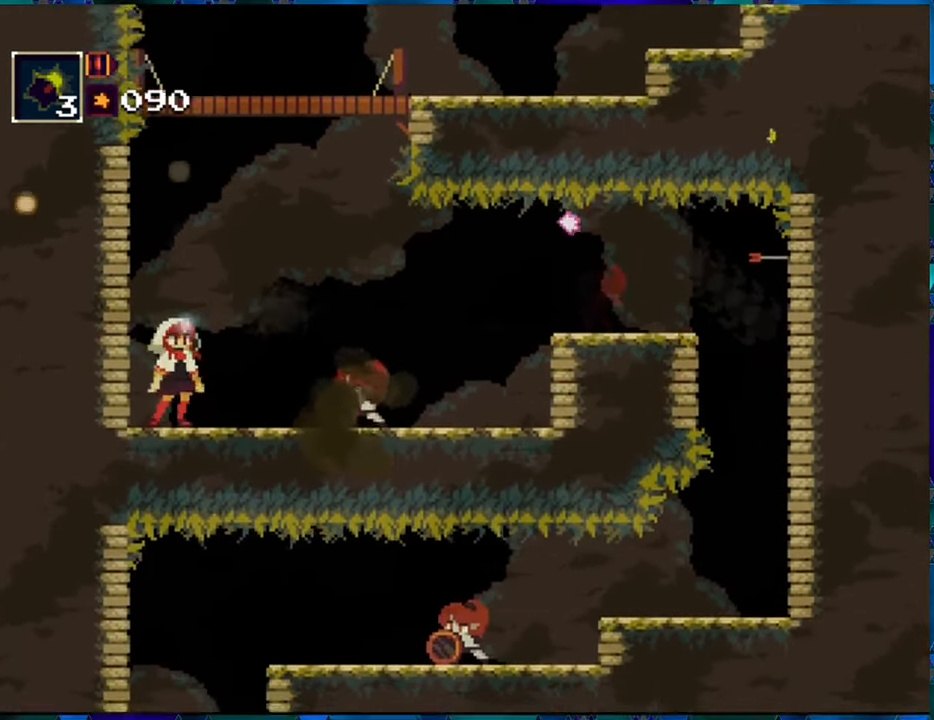
{"buttons": ["B"], "left_stick": "center", "right_stick": "center", "events": [[83, "DPAD_RIGHT", "down"], [167, "B", "up"], [200, "DPAD_RIGHT", "up"], [250, "B", "down"]]}
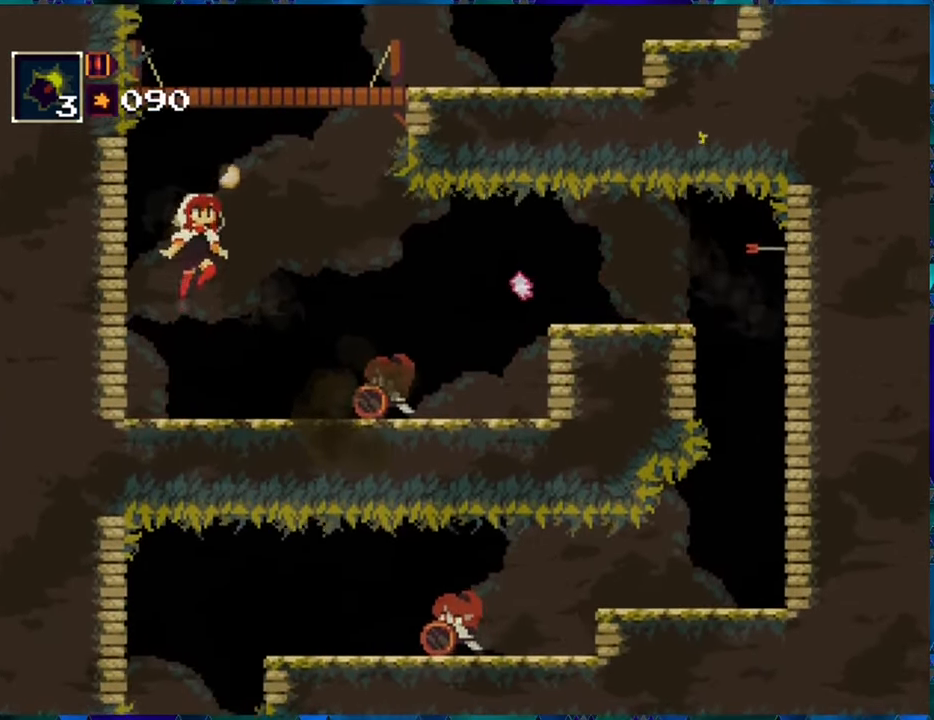
{"buttons": ["B", "DPAD_RIGHT"], "left_stick": "center", "right_stick": "center", "events": [[50, "DPAD_RIGHT", "down"], [83, "B", "up"], [300, "B", "down"]]}
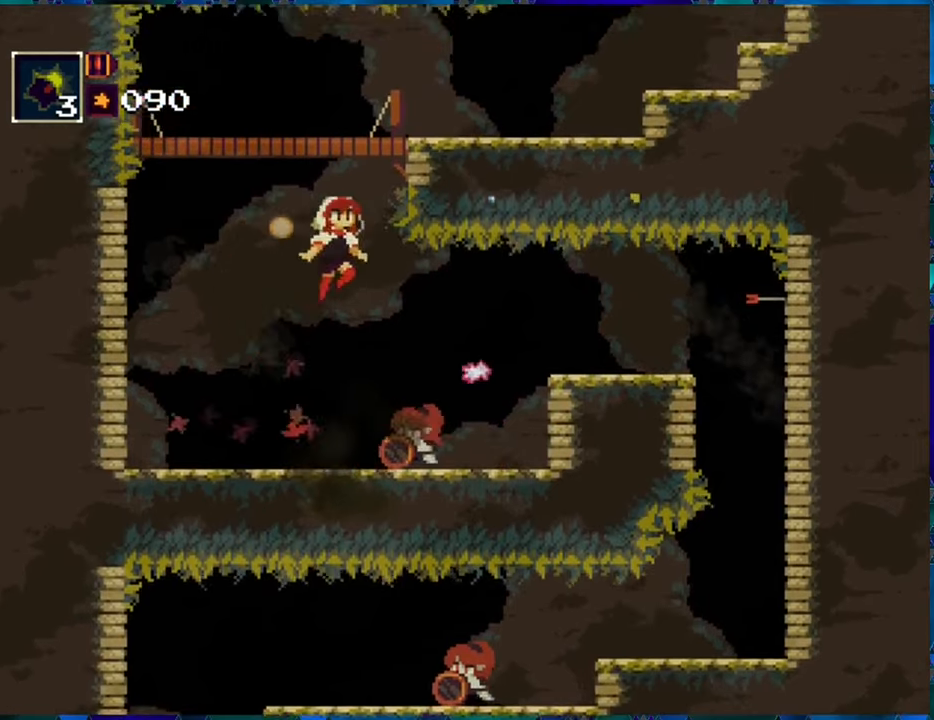
{"buttons": ["DPAD_RIGHT"], "left_stick": "center", "right_stick": "center", "events": [[84, "B", "up"]]}
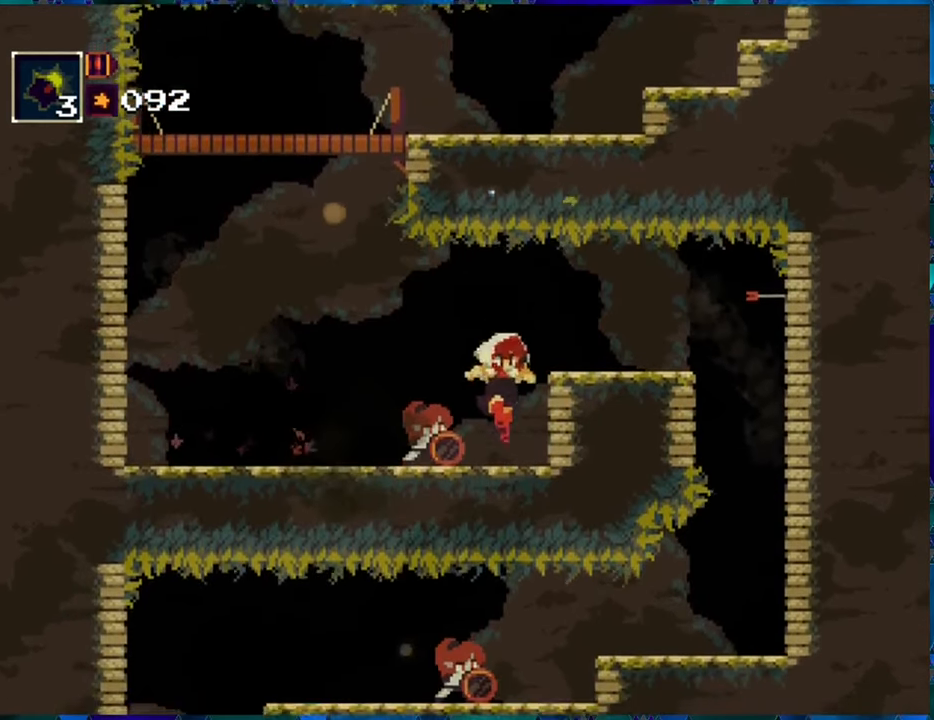
{"buttons": ["B", "DPAD_RIGHT"], "left_stick": "center", "right_stick": "center", "events": [[134, "B", "down"], [367, "B", "up"], [434, "B", "down"]]}
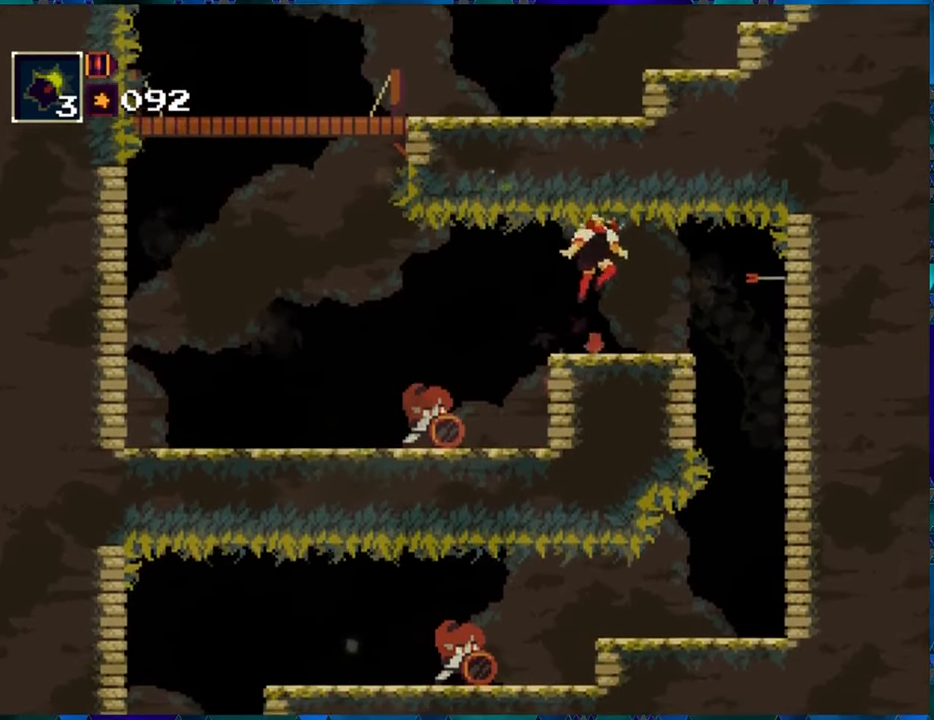
{"buttons": ["R1"], "left_stick": "center", "right_stick": "center", "events": [[67, "B", "up"], [117, "DPAD_RIGHT", "up"], [267, "R1", "down"]]}
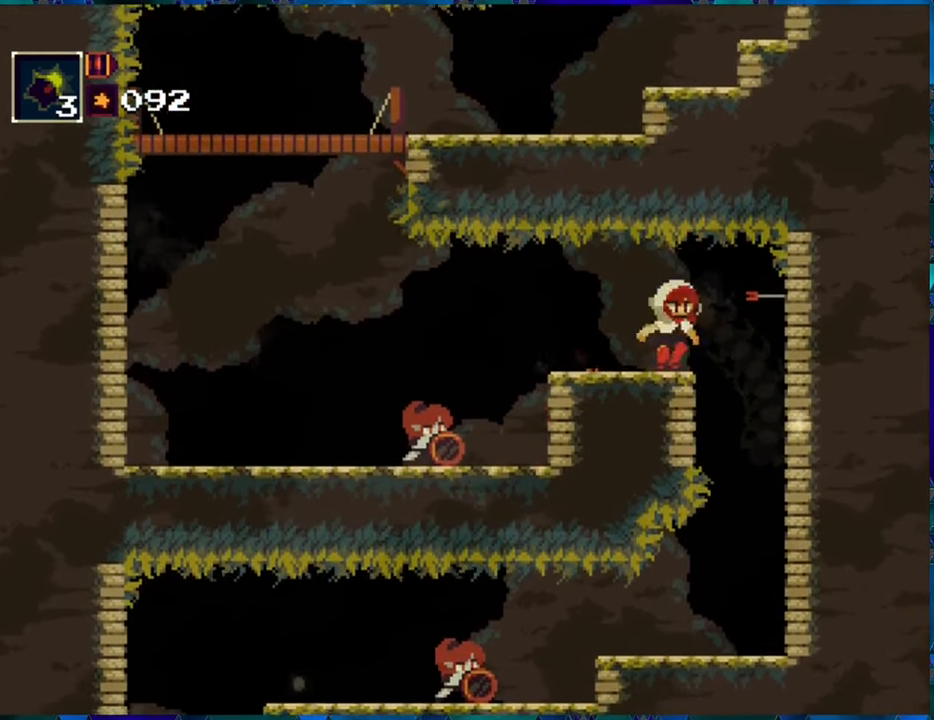
{"buttons": ["R1"], "left_stick": "center", "right_stick": "center", "events": []}
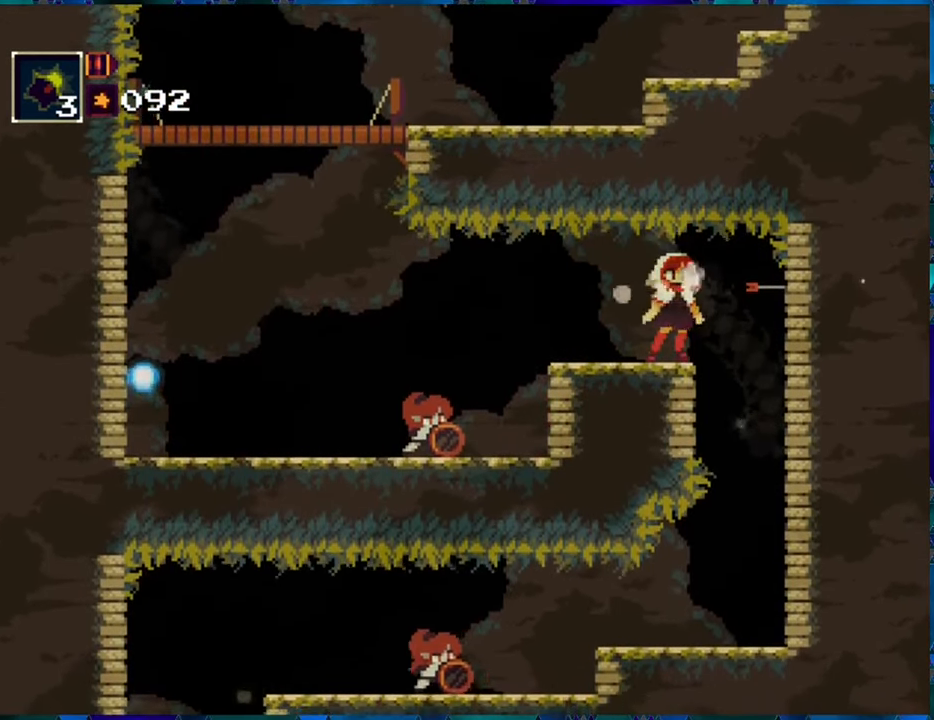
{"buttons": ["R1", "DPAD_RIGHT"], "left_stick": "center", "right_stick": "center", "events": [[334, "DPAD_RIGHT", "down"]]}
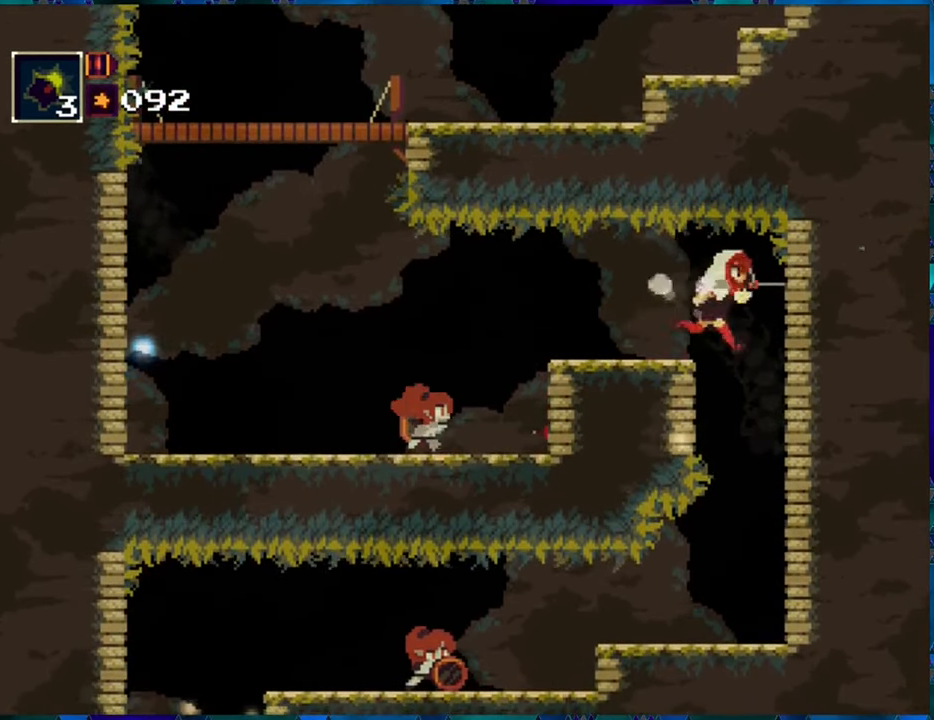
{"buttons": ["Y", "R1"], "left_stick": "center", "right_stick": "center", "events": [[117, "DPAD_RIGHT", "up"], [417, "Y", "down"]]}
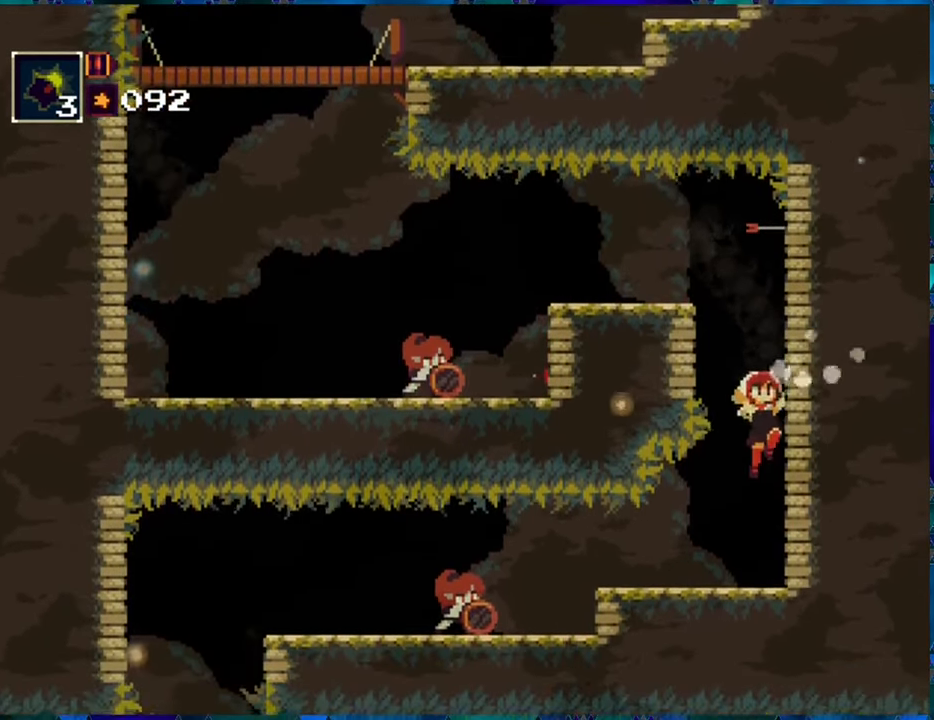
{"buttons": ["R1"], "left_stick": "center", "right_stick": "center", "events": [[17, "Y", "up"]]}